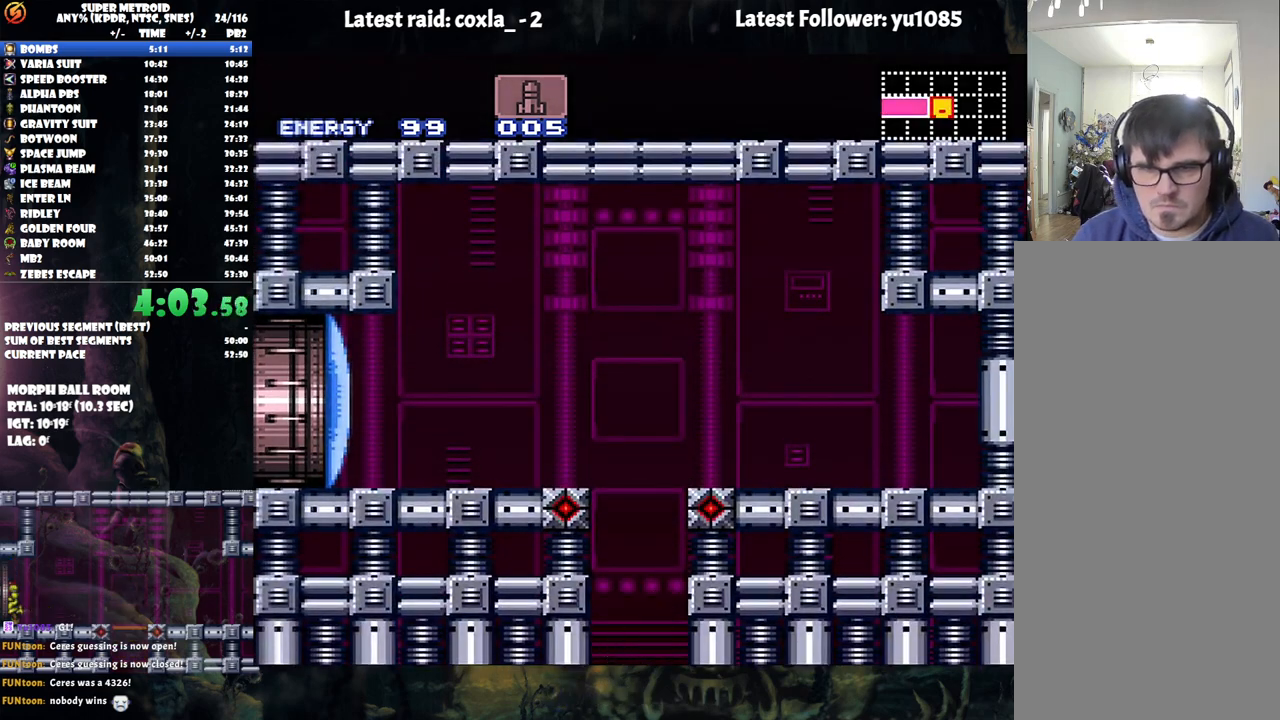
Gameplay with a controller (Nintendo layout); each line is a JSON object with the inputs held at the frame after it. "events" lists button and stick changes between this image and that frame as [ms after this image, input, new state], when the widget could be followed in between. Not read: L3 R3.
{"buttons": ["DPAD_LEFT"], "events": [[317, "DPAD_LEFT", "down"]]}
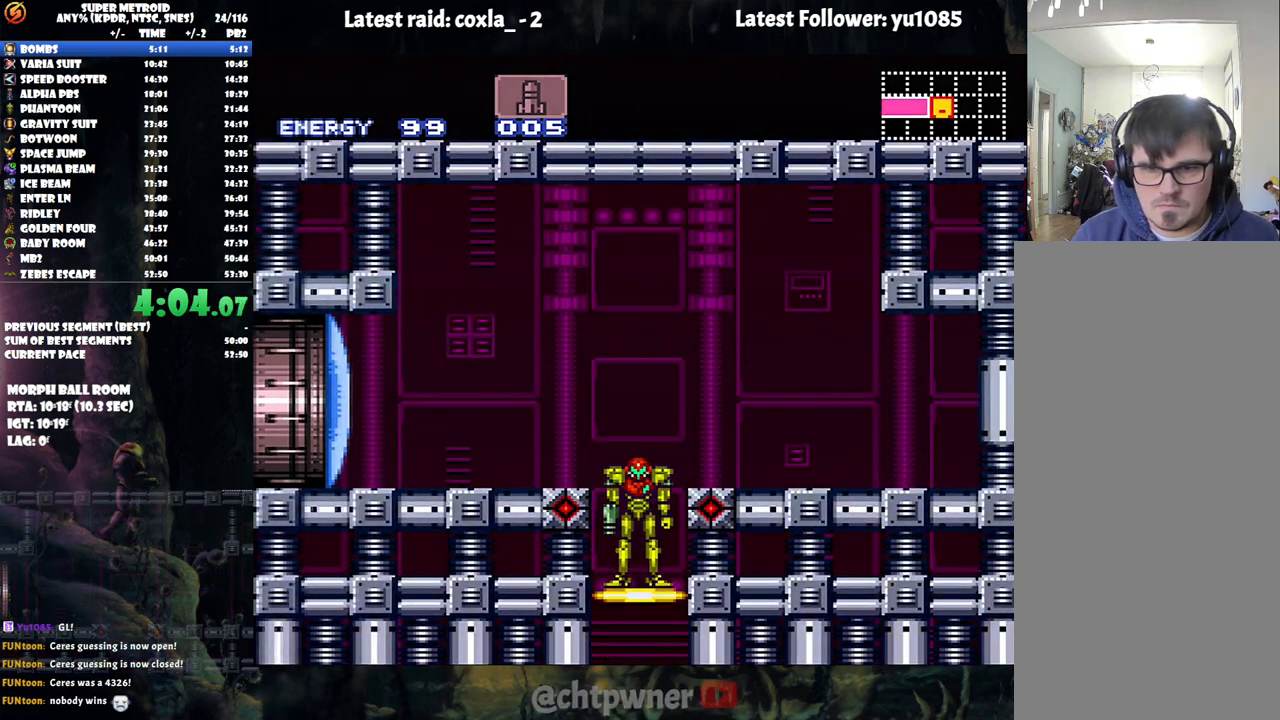
{"buttons": ["DPAD_LEFT"], "events": []}
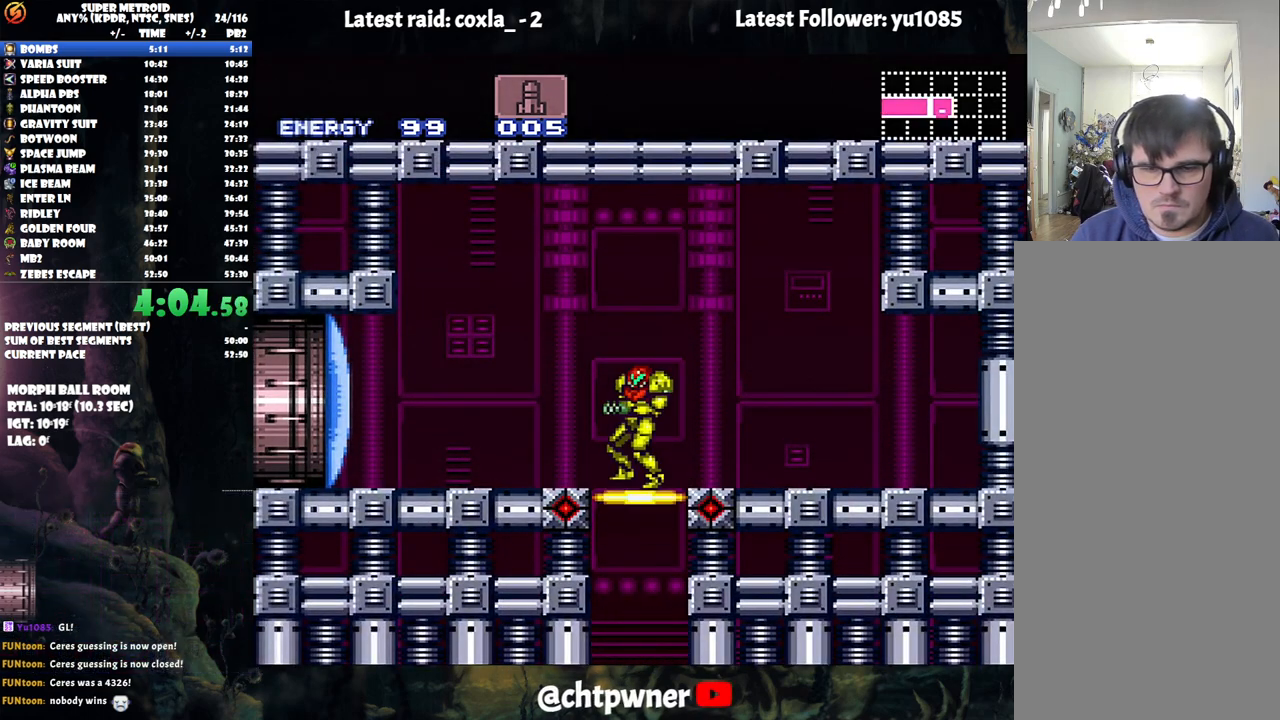
{"buttons": ["A", "DPAD_LEFT"], "events": [[83, "Y", "down"], [133, "DPAD_LEFT", "up"], [150, "Y", "up"], [250, "DPAD_LEFT", "down"], [300, "A", "down"]]}
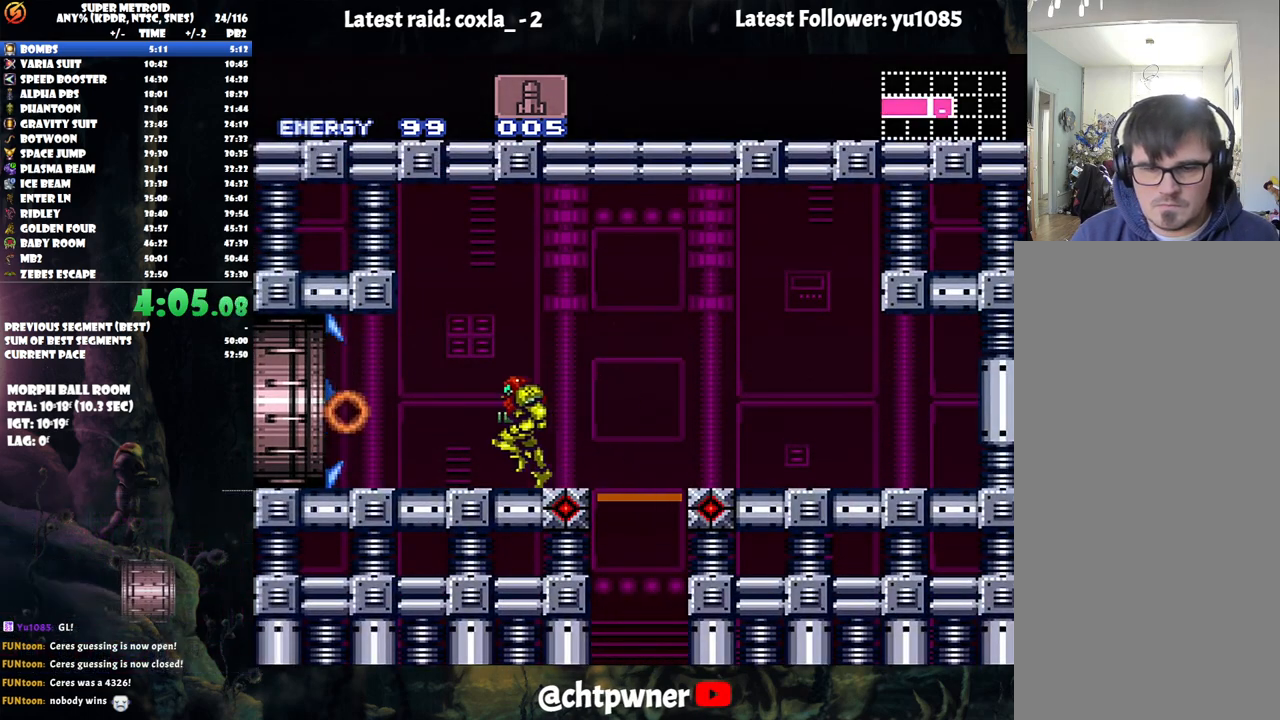
{"buttons": [], "events": [[417, "A", "up"], [483, "DPAD_LEFT", "up"]]}
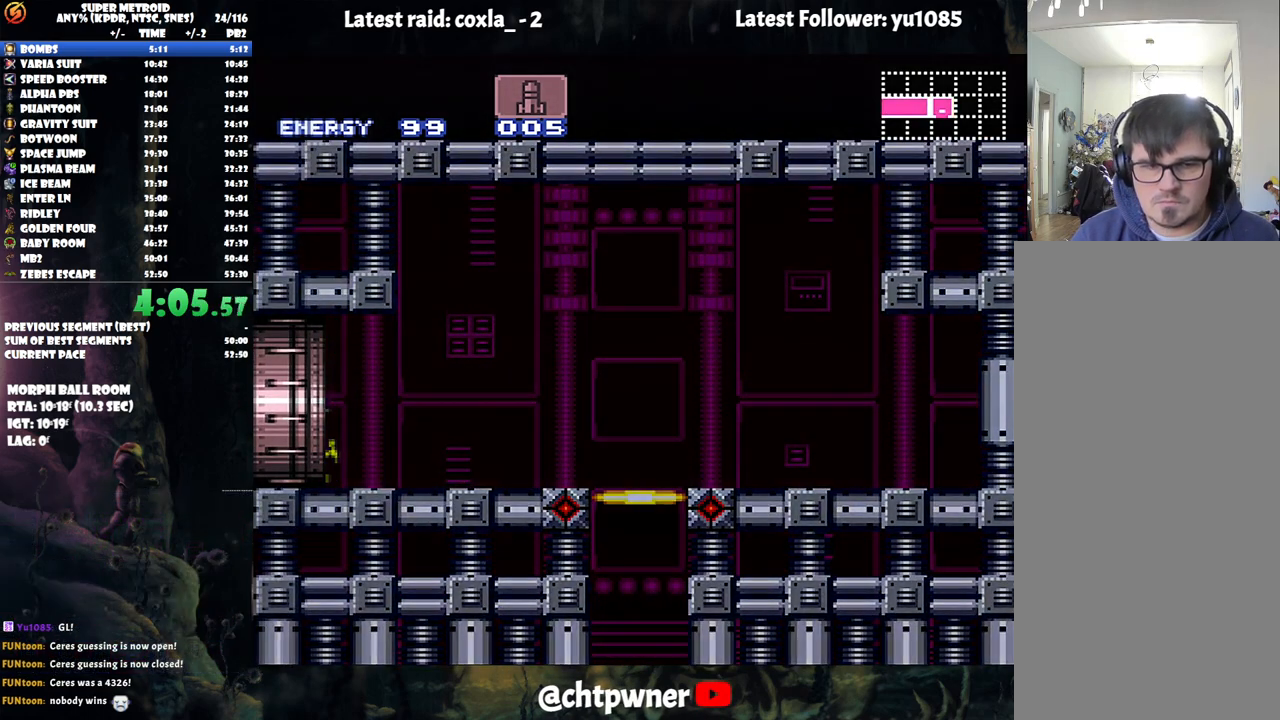
{"buttons": ["DPAD_UP"], "events": [[383, "DPAD_UP", "down"]]}
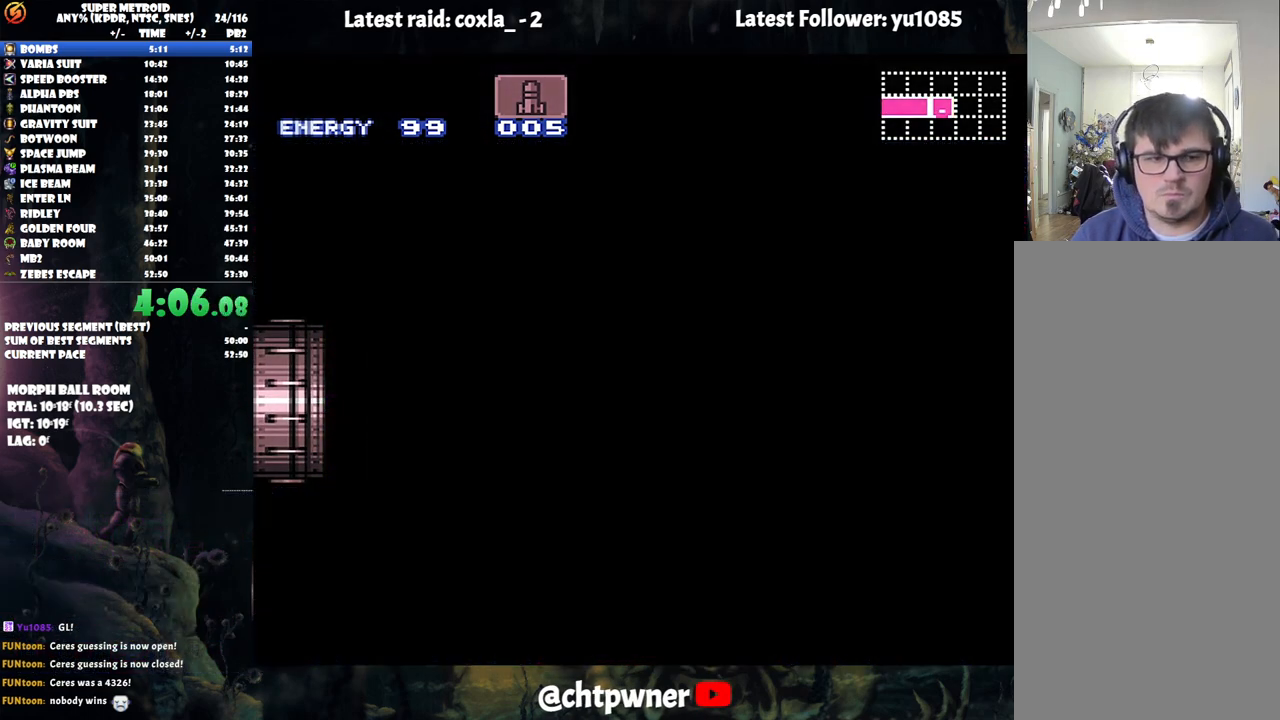
{"buttons": ["DPAD_UP"], "events": [[117, "Y", "down"], [233, "Y", "up"]]}
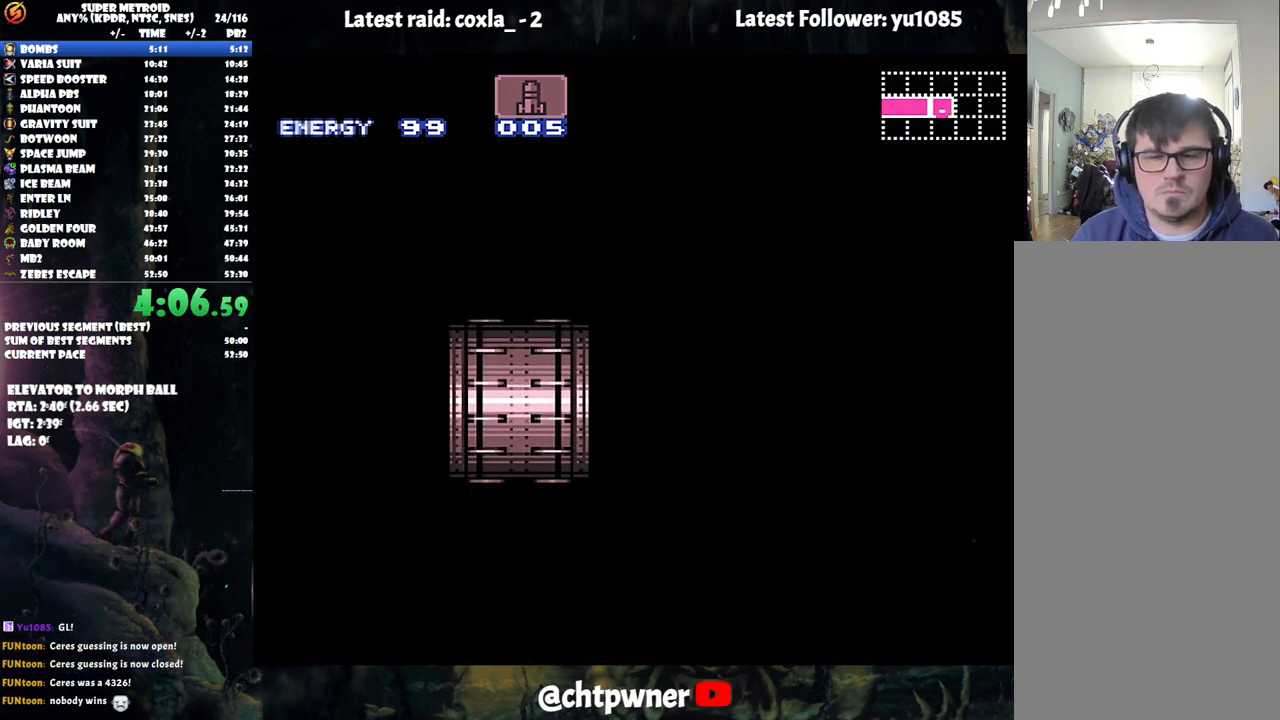
{"buttons": ["Y", "DPAD_UP"], "events": [[83, "Y", "down"], [217, "Y", "up"], [467, "Y", "down"]]}
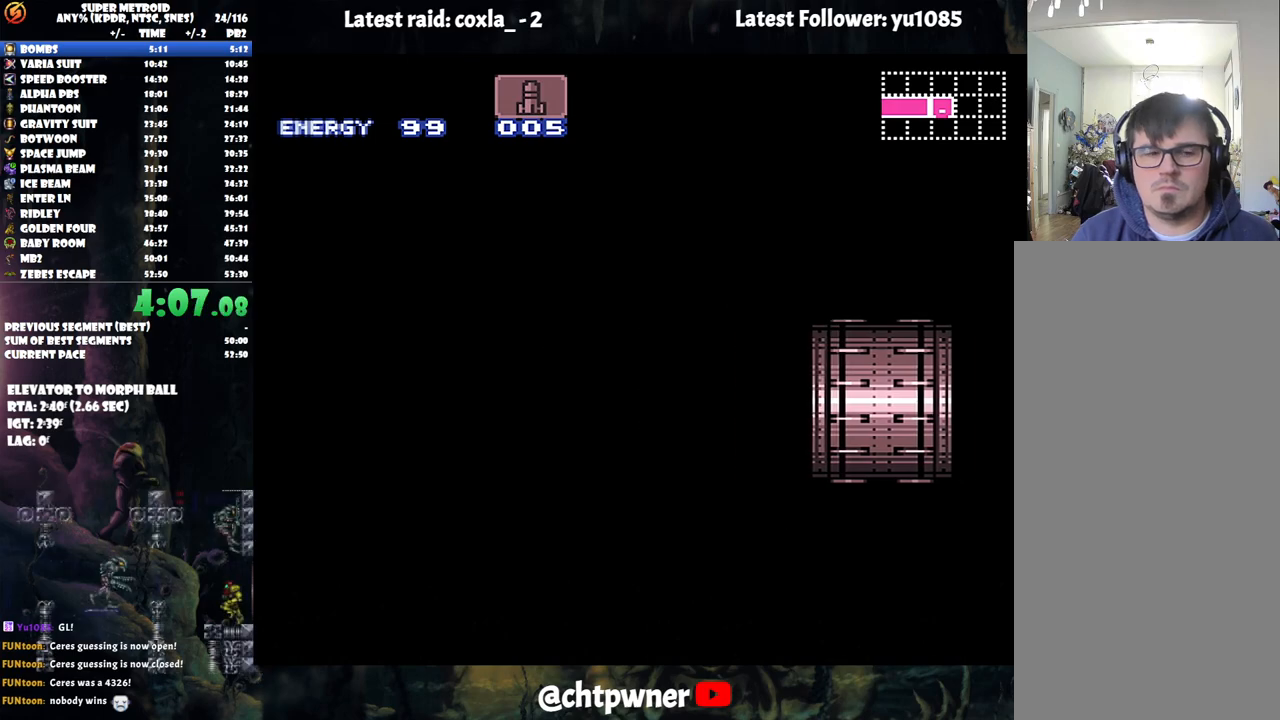
{"buttons": ["DPAD_UP"], "events": [[83, "Y", "up"], [333, "Y", "down"], [450, "Y", "up"]]}
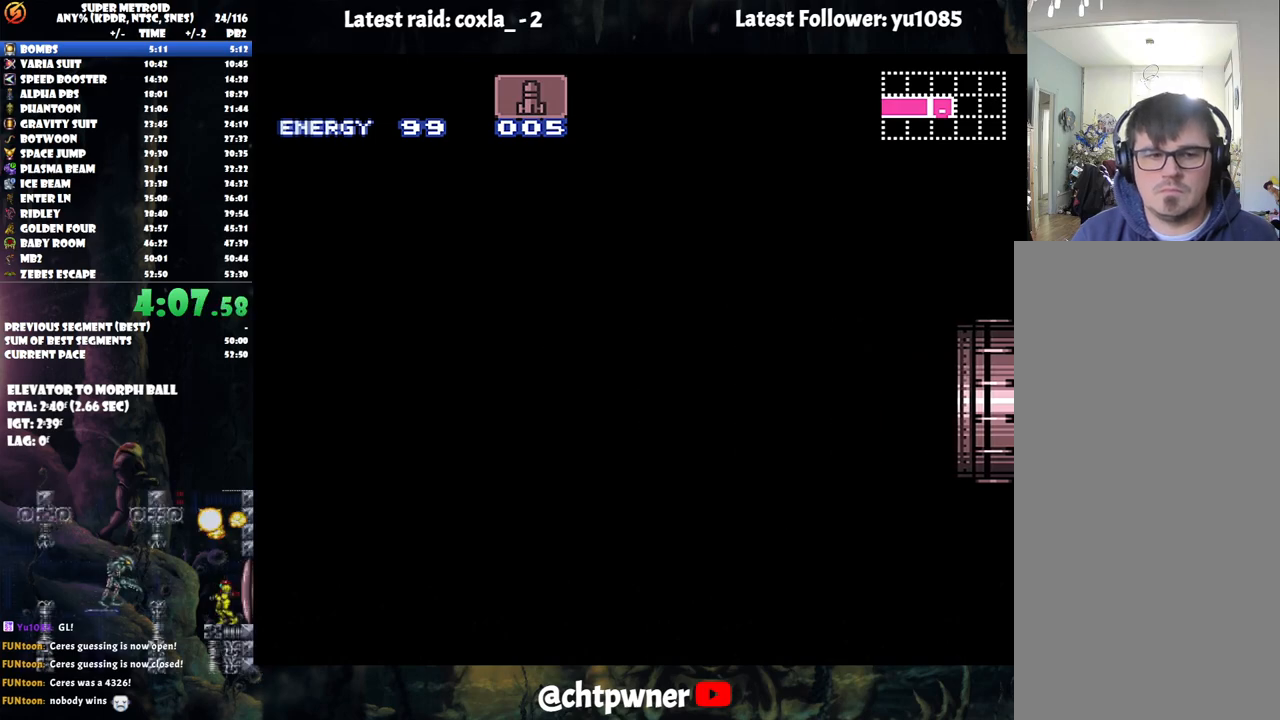
{"buttons": ["DPAD_UP"], "events": [[150, "Y", "down"], [333, "Y", "up"]]}
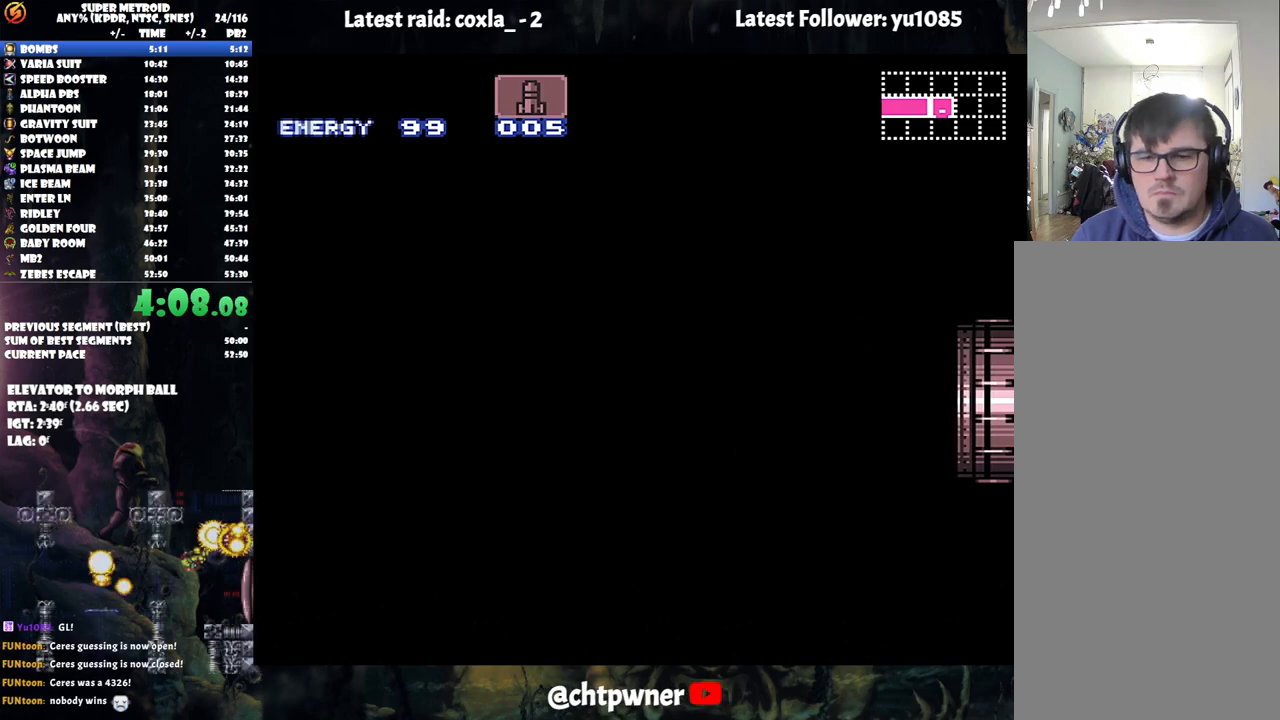
{"buttons": ["Y", "DPAD_UP"], "events": [[467, "Y", "down"]]}
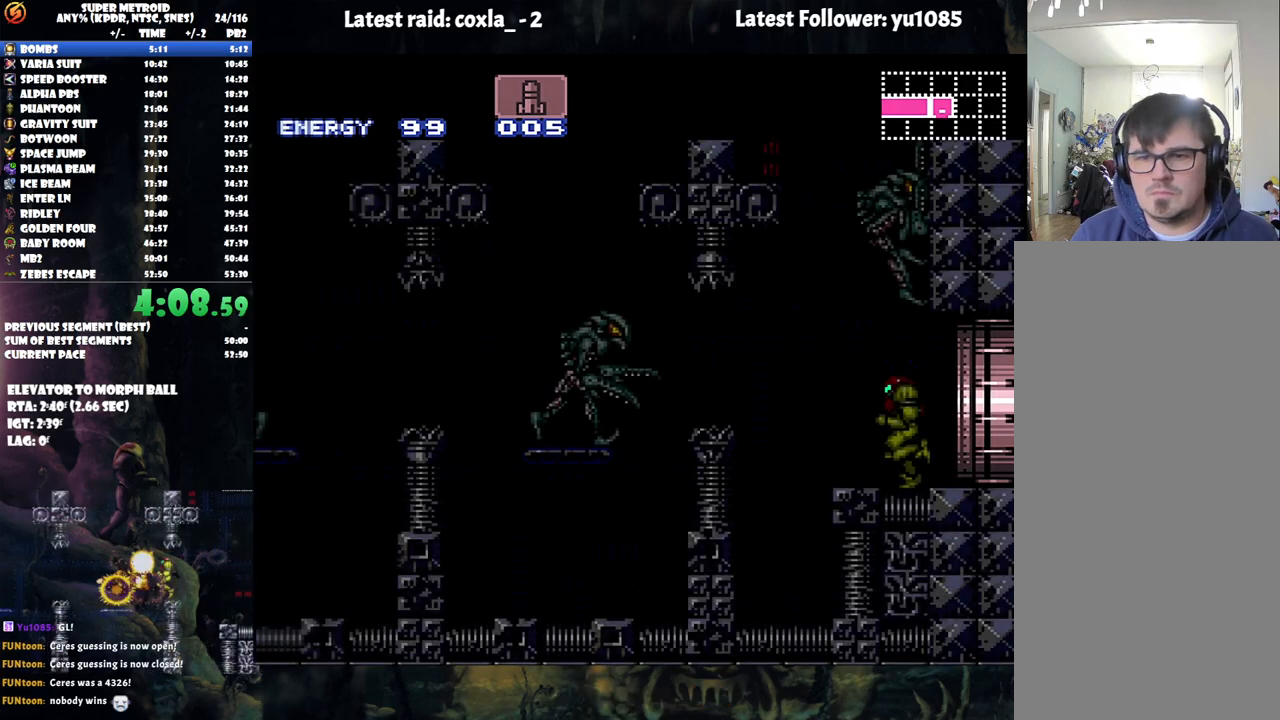
{"buttons": ["Y", "DPAD_UP"], "events": [[117, "Y", "up"], [467, "Y", "down"]]}
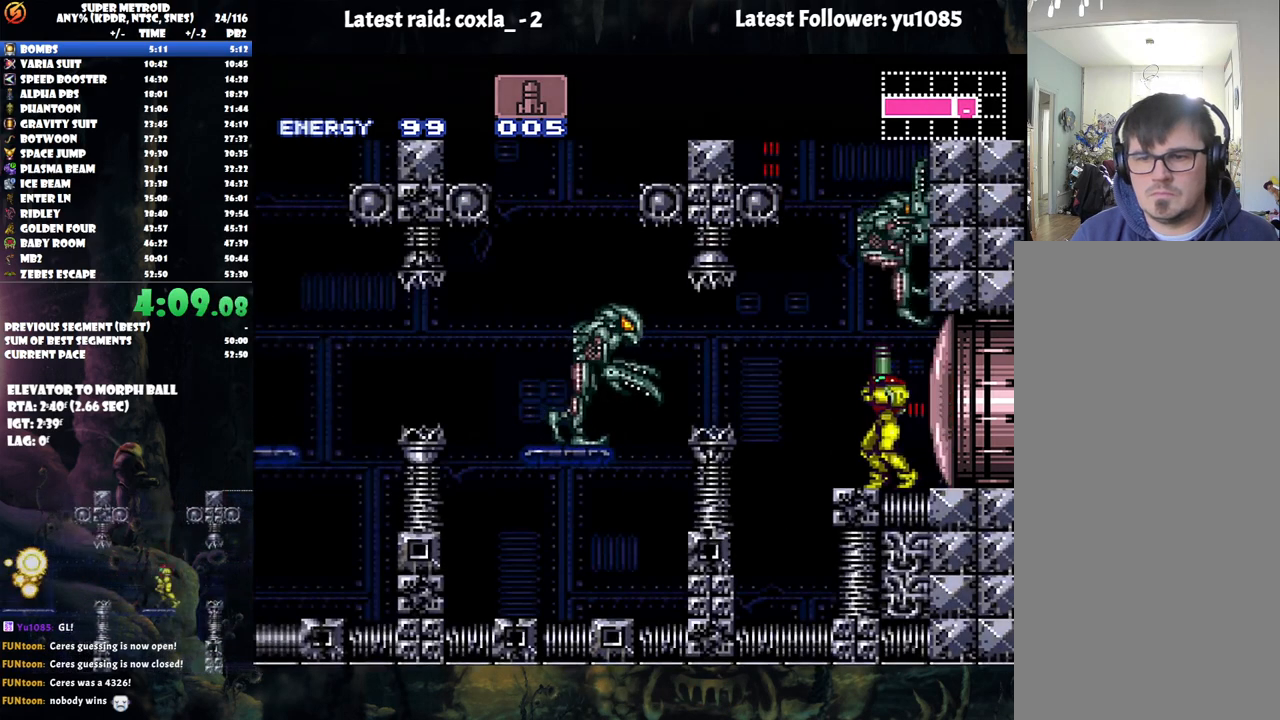
{"buttons": ["A", "B", "DPAD_LEFT"], "events": [[117, "DPAD_UP", "up"], [117, "Y", "up"], [183, "Y", "down"], [317, "Y", "up"], [383, "DPAD_LEFT", "down"], [400, "A", "down"], [500, "B", "down"]]}
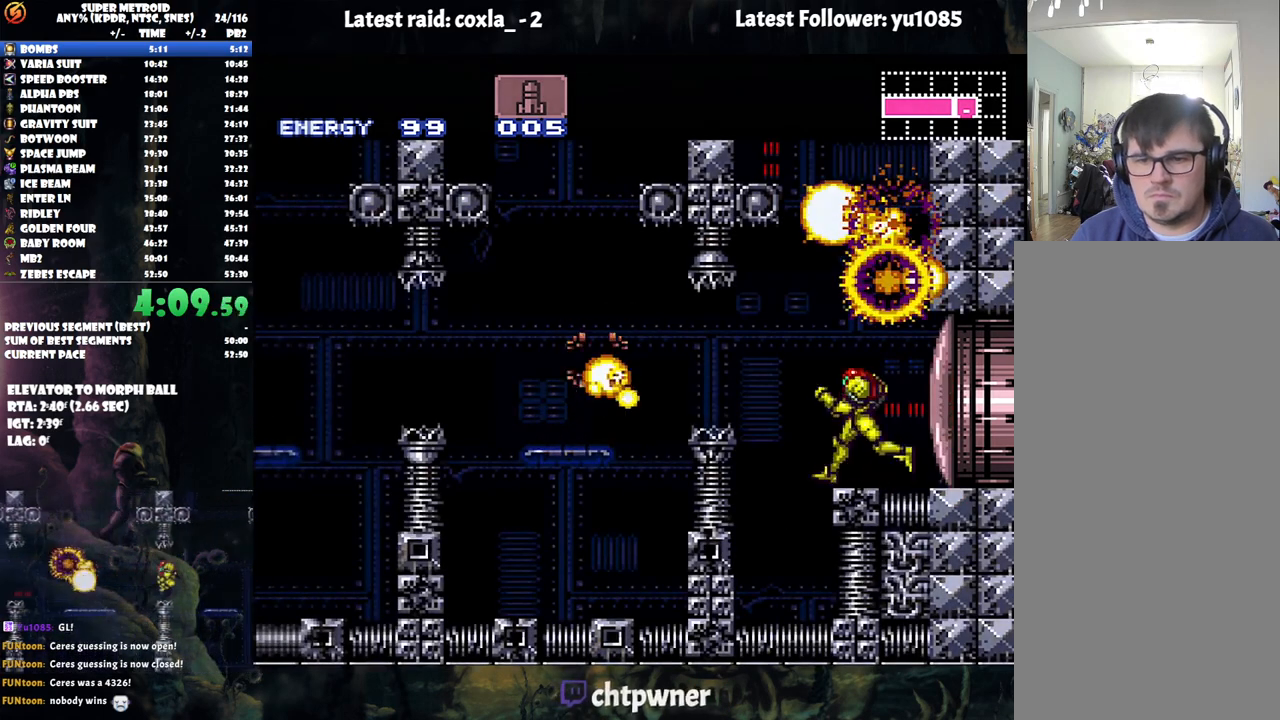
{"buttons": ["A", "B", "DPAD_LEFT"], "events": [[67, "A", "up"], [100, "A", "down"], [150, "B", "up"], [317, "DPAD_LEFT", "up"], [350, "Y", "down"], [467, "DPAD_LEFT", "down"], [483, "Y", "up"], [500, "B", "down"]]}
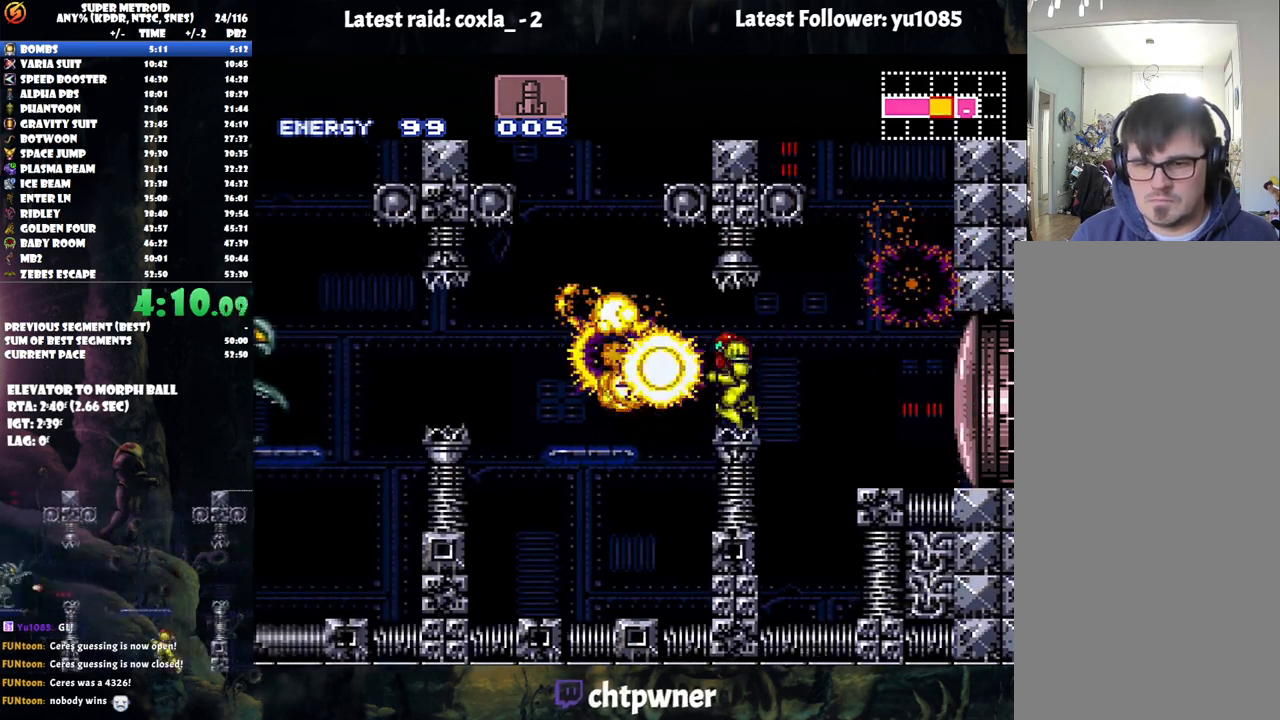
{"buttons": ["A", "DPAD_LEFT"], "events": [[83, "A", "up"], [150, "B", "up"], [167, "A", "down"]]}
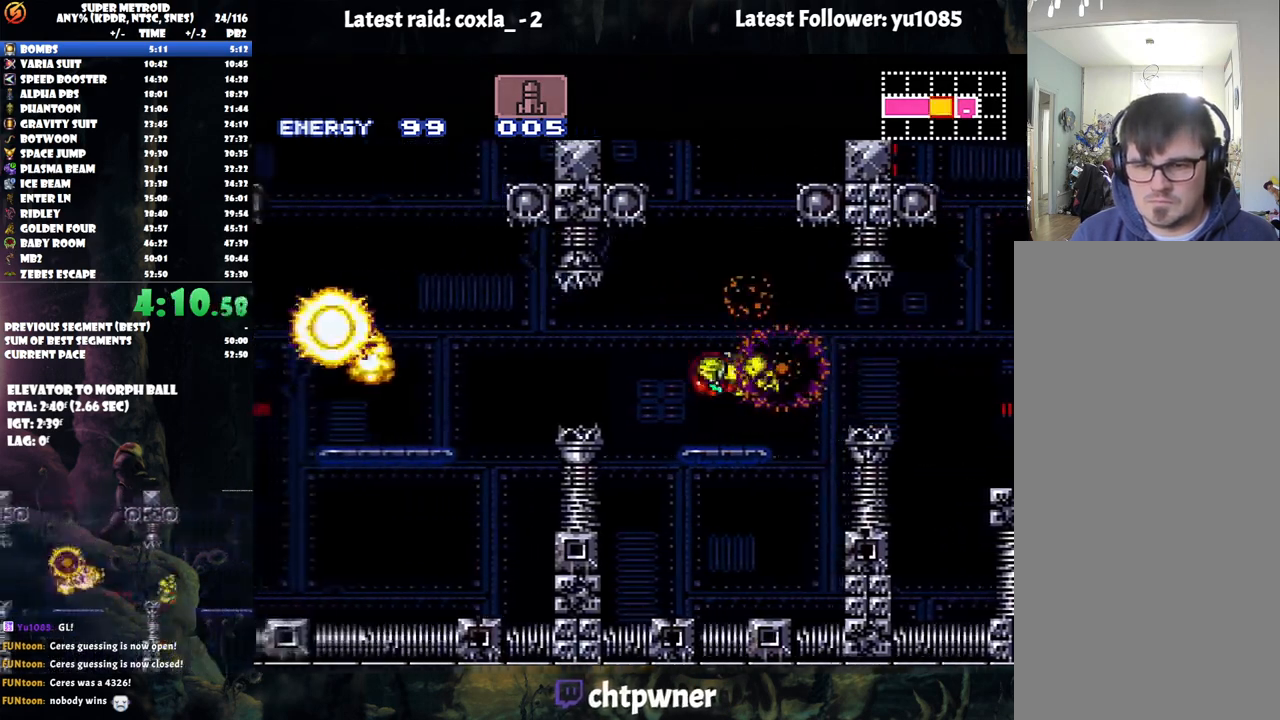
{"buttons": ["A", "DPAD_LEFT"], "events": [[183, "B", "down"], [217, "A", "up"], [250, "B", "up"], [317, "A", "down"]]}
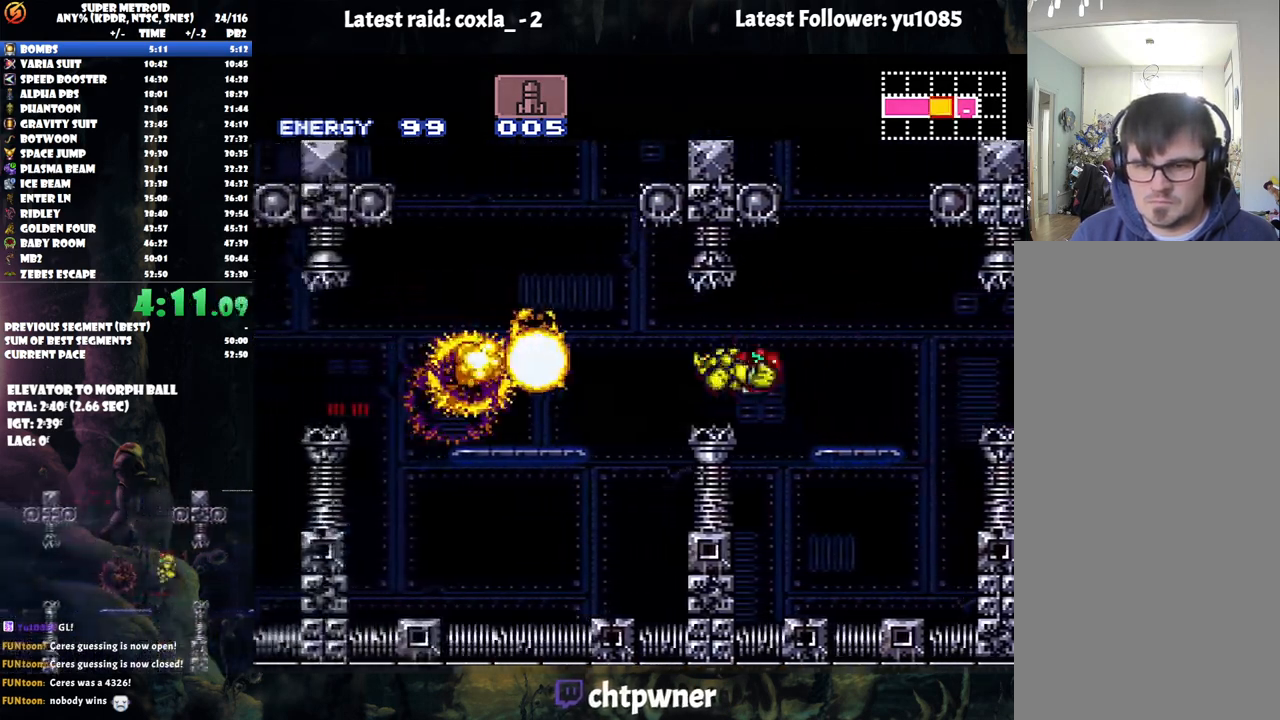
{"buttons": ["A", "DPAD_LEFT"], "events": [[17, "Y", "down"], [117, "B", "down"], [133, "Y", "up"], [200, "A", "up"], [250, "A", "down"], [250, "B", "up"]]}
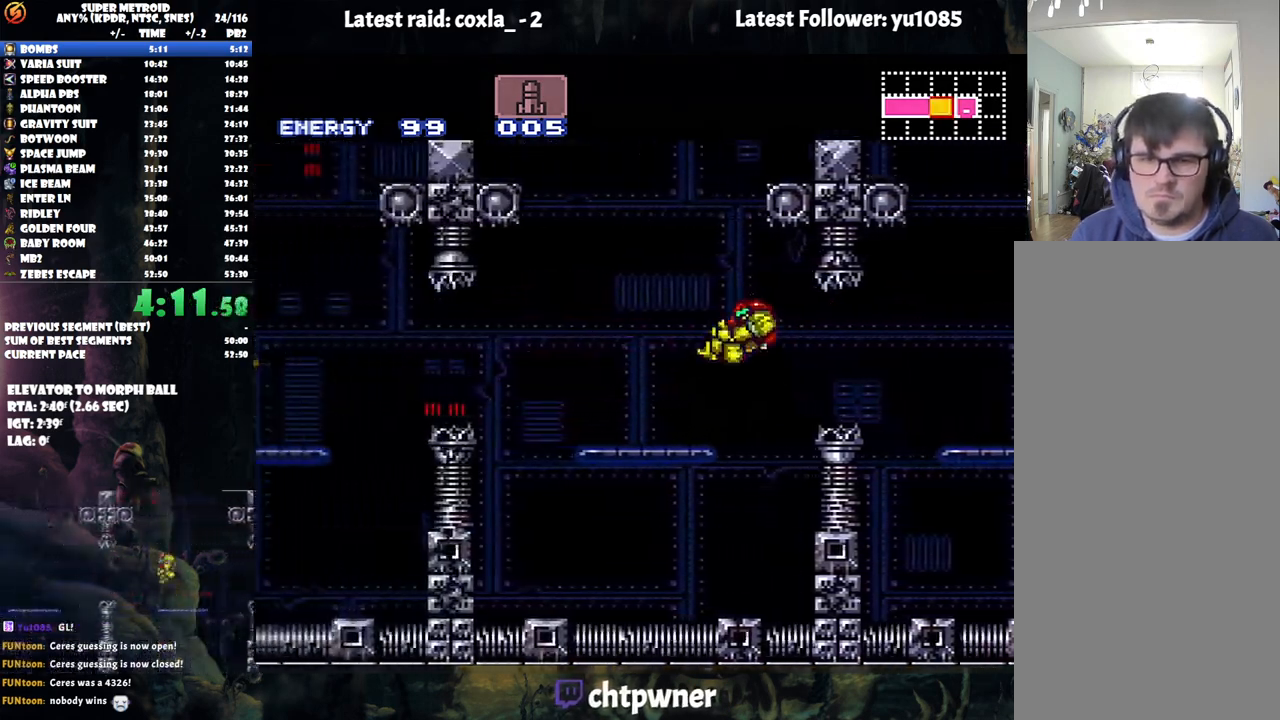
{"buttons": ["A", "DPAD_LEFT"], "events": [[367, "B", "down"], [483, "B", "up"]]}
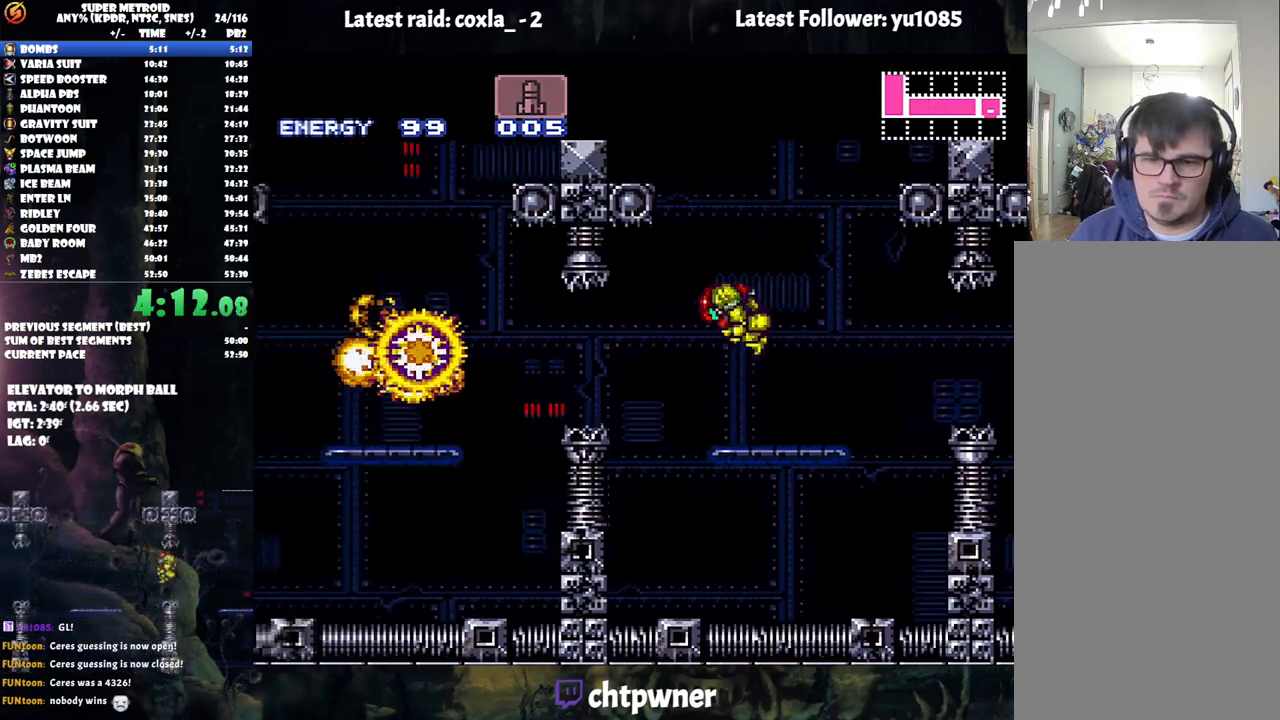
{"buttons": ["A", "B", "DPAD_LEFT"], "events": [[500, "B", "down"]]}
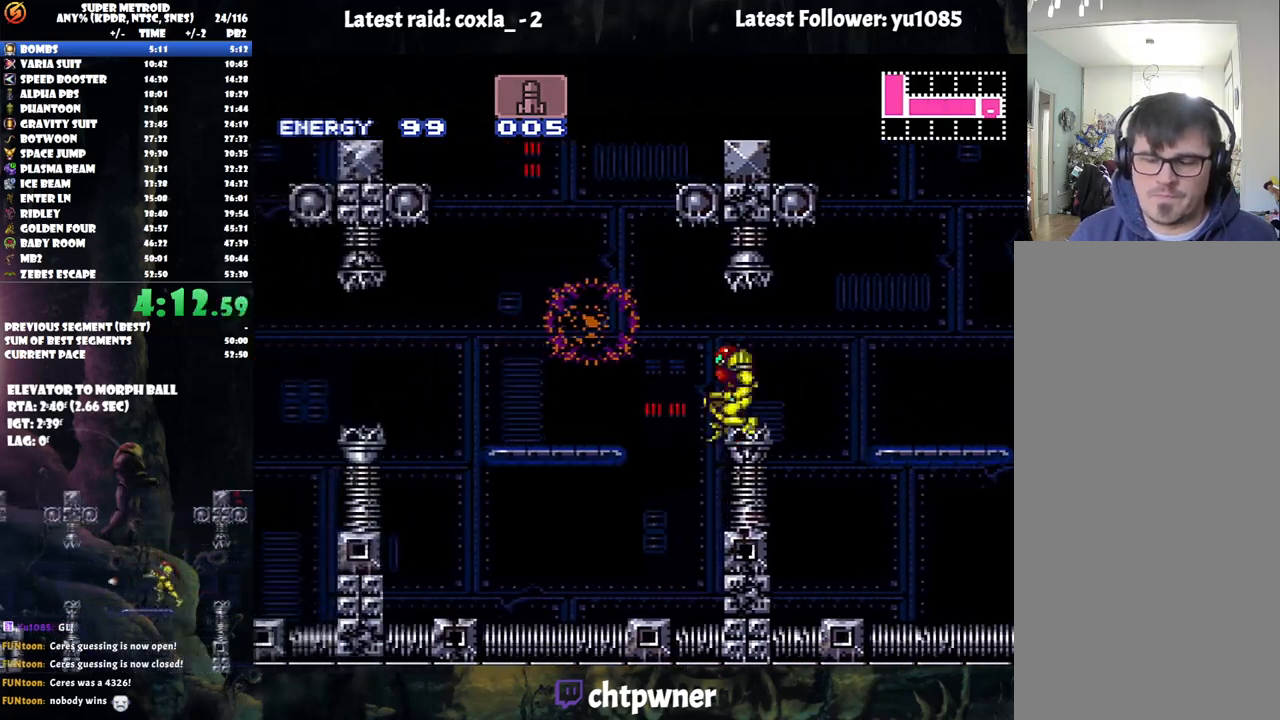
{"buttons": ["A", "DPAD_LEFT"], "events": [[83, "B", "up"], [367, "Y", "down"], [450, "A", "up"], [483, "A", "down"], [483, "Y", "up"]]}
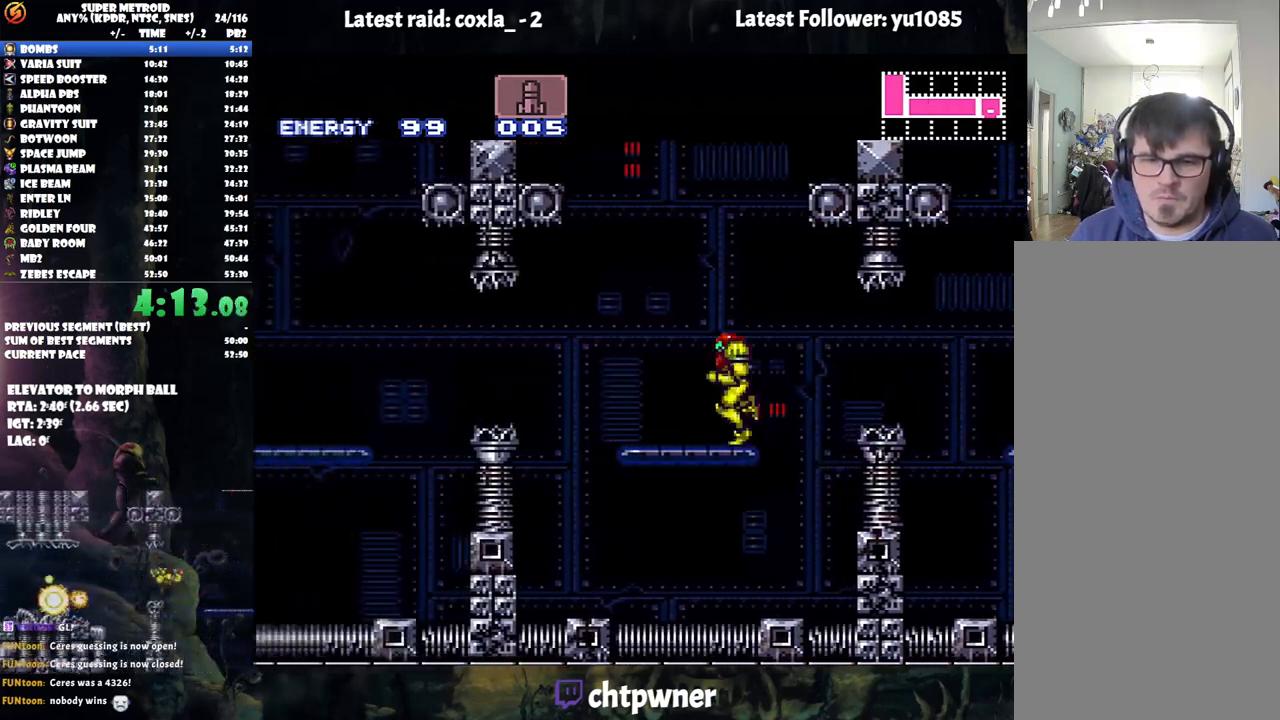
{"buttons": ["A", "DPAD_LEFT"], "events": [[67, "B", "down"], [150, "A", "up"], [183, "B", "up"], [217, "A", "down"]]}
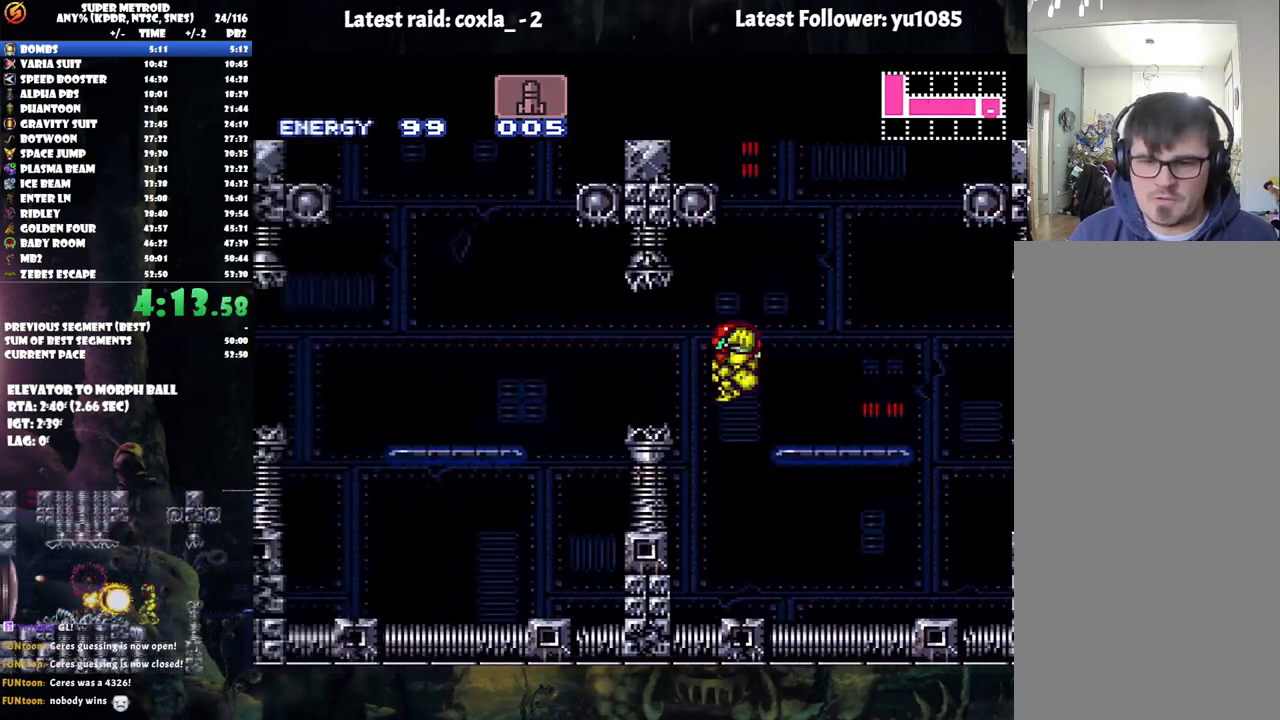
{"buttons": ["B", "DPAD_LEFT"], "events": [[117, "A", "up"], [150, "DPAD_LEFT", "up"], [217, "DPAD_RIGHT", "down"], [300, "B", "down"], [333, "DPAD_RIGHT", "up"], [350, "DPAD_LEFT", "down"]]}
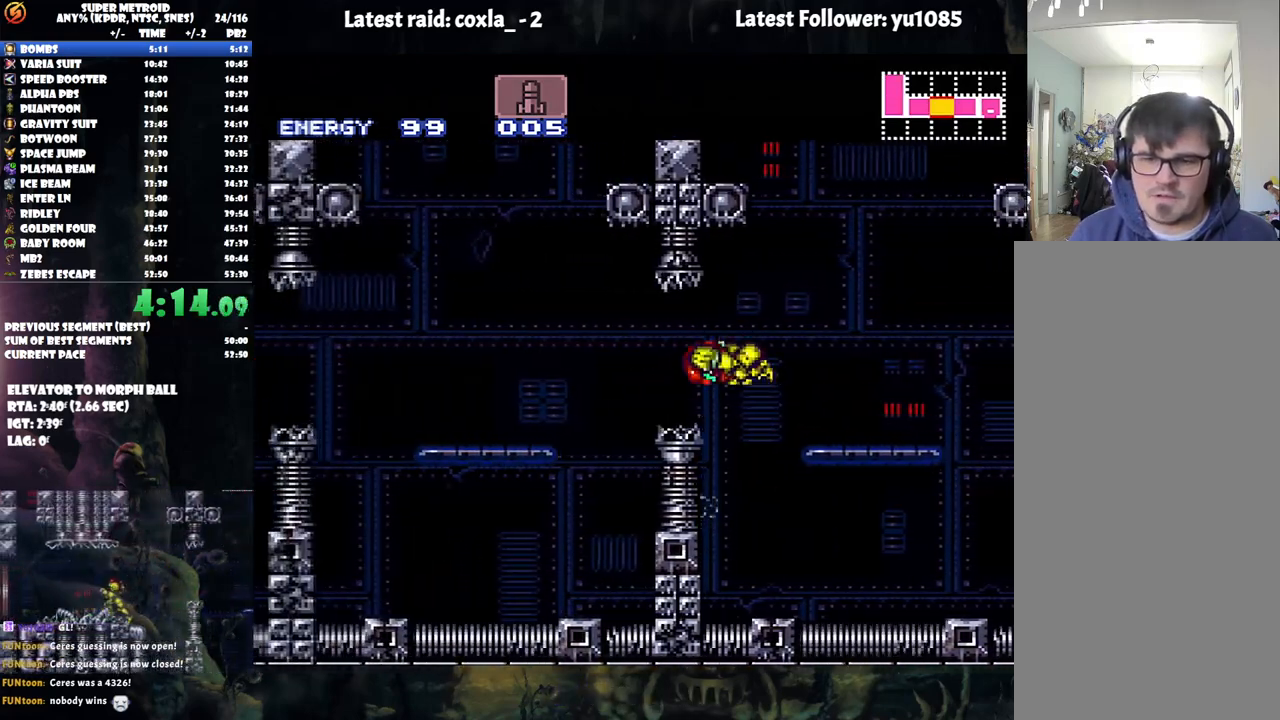
{"buttons": ["A", "DPAD_LEFT"], "events": [[50, "B", "up"], [83, "DPAD_LEFT", "up"], [167, "A", "down"], [350, "DPAD_LEFT", "down"]]}
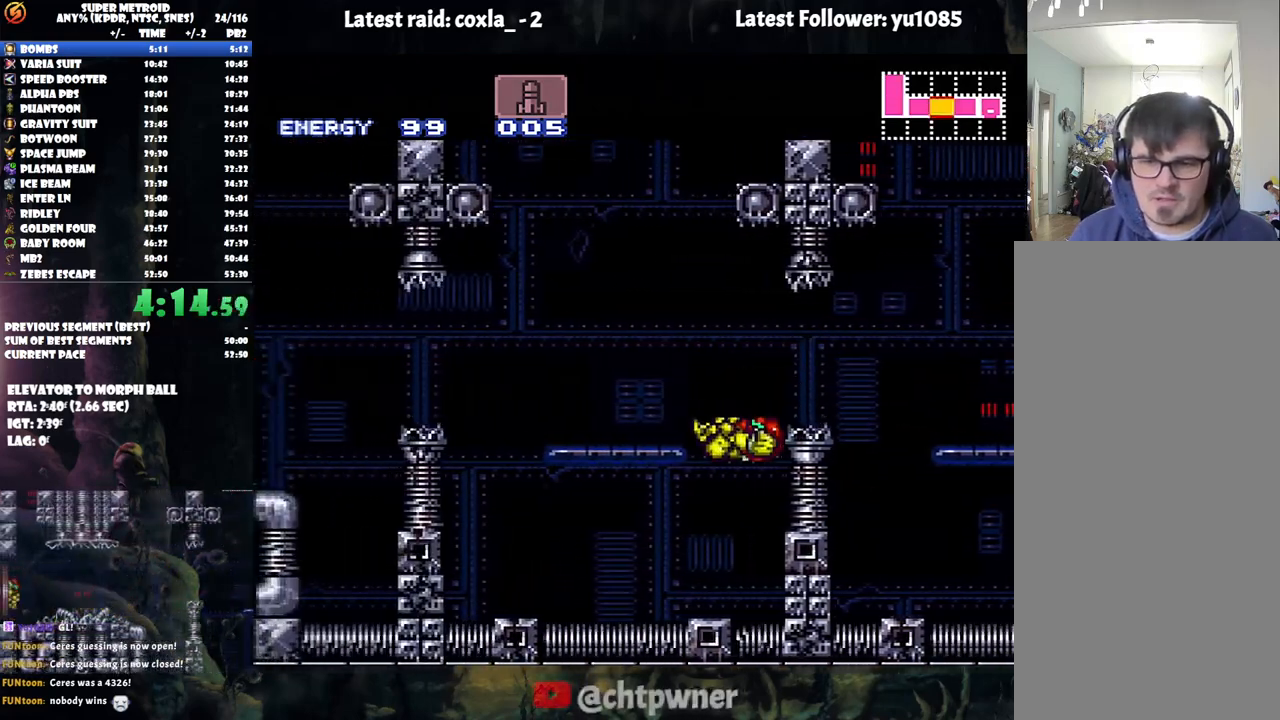
{"buttons": ["DPAD_LEFT"], "events": [[17, "A", "up"], [117, "Y", "down"], [217, "A", "down"], [250, "Y", "up"], [433, "A", "up"]]}
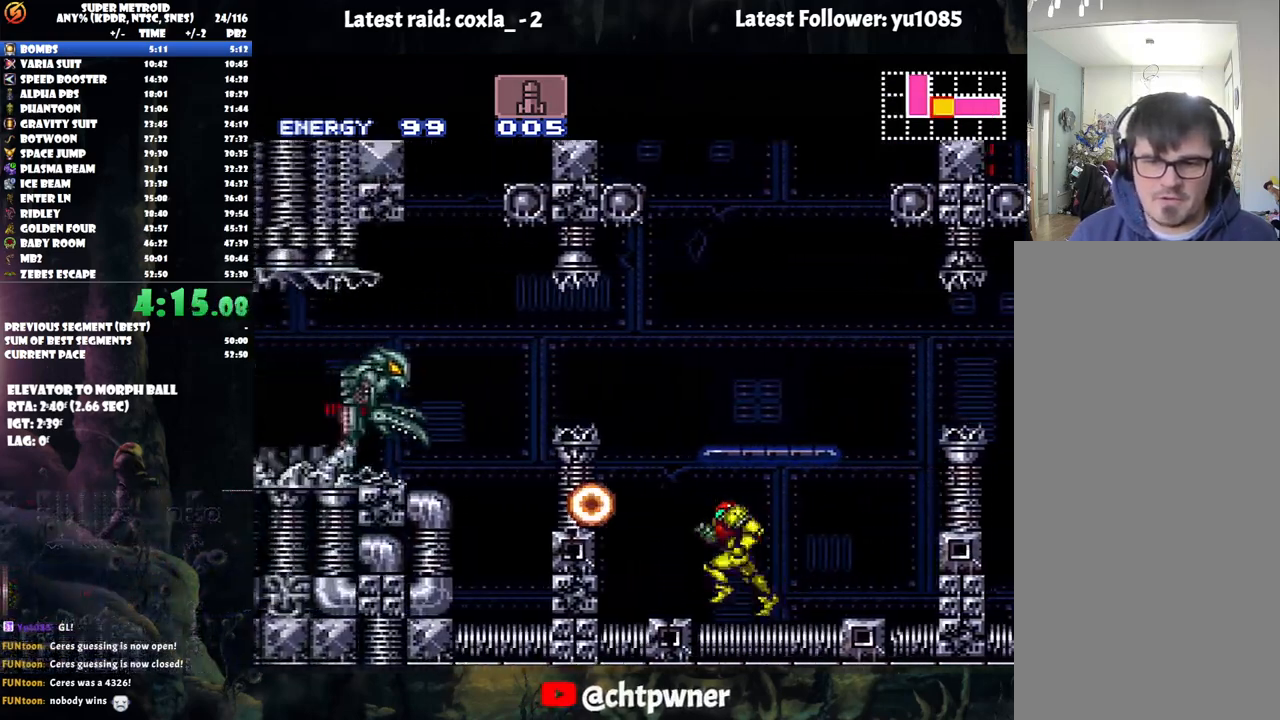
{"buttons": ["B", "Y", "DPAD_LEFT"], "events": [[217, "B", "down"], [250, "DPAD_LEFT", "up"], [417, "Y", "down"], [450, "DPAD_LEFT", "down"]]}
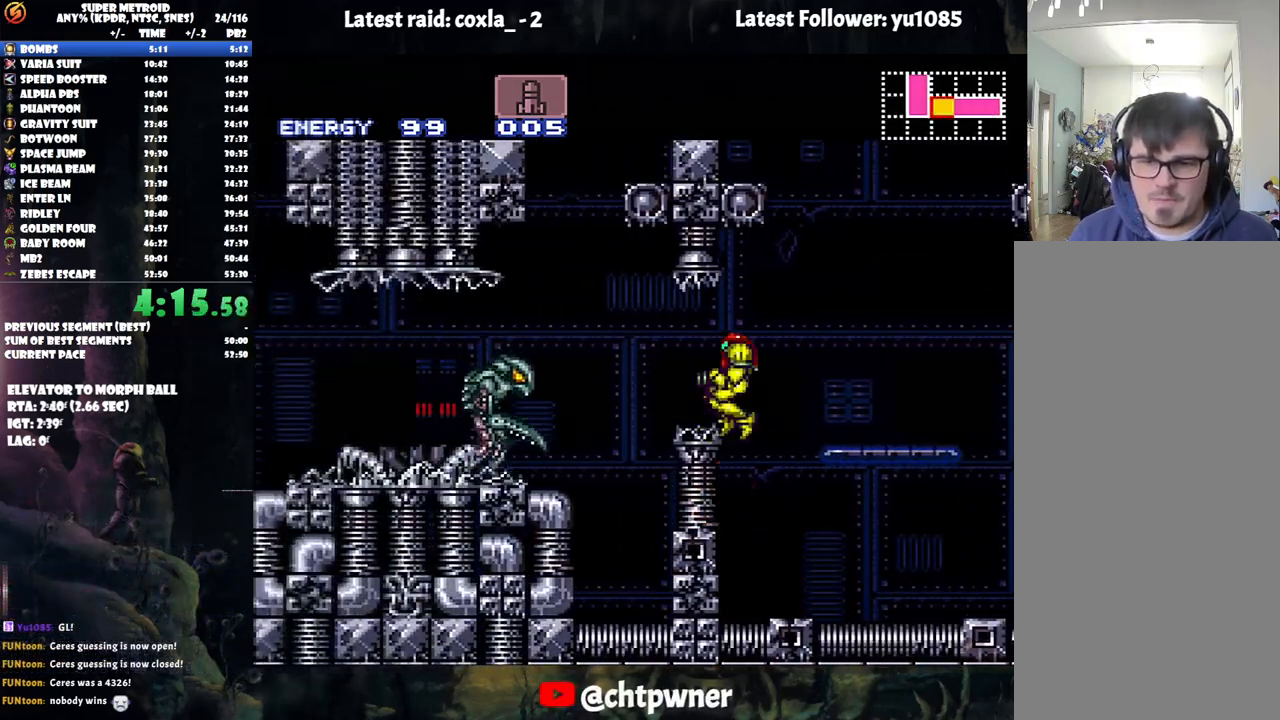
{"buttons": ["A", "DPAD_LEFT"], "events": [[67, "B", "up"], [67, "Y", "up"], [150, "DPAD_LEFT", "up"], [217, "A", "down"], [383, "DPAD_LEFT", "down"]]}
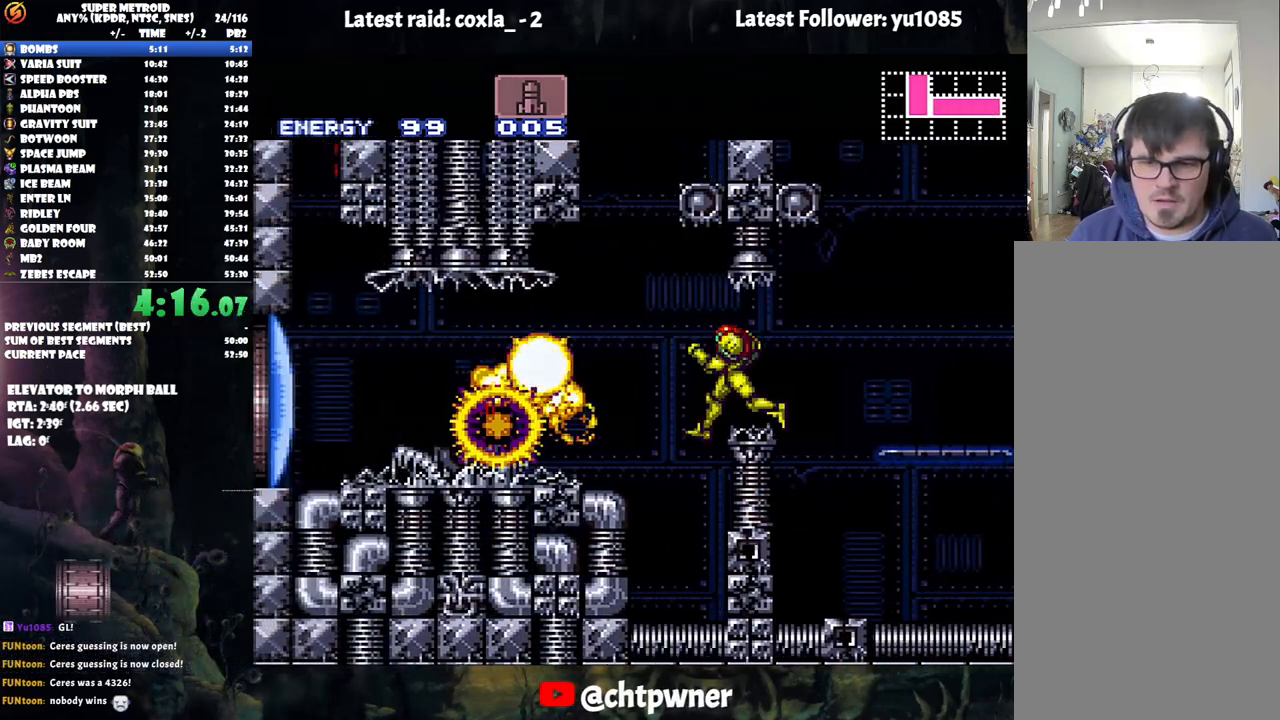
{"buttons": ["Y"], "events": [[183, "A", "up"], [233, "DPAD_LEFT", "up"], [483, "Y", "down"]]}
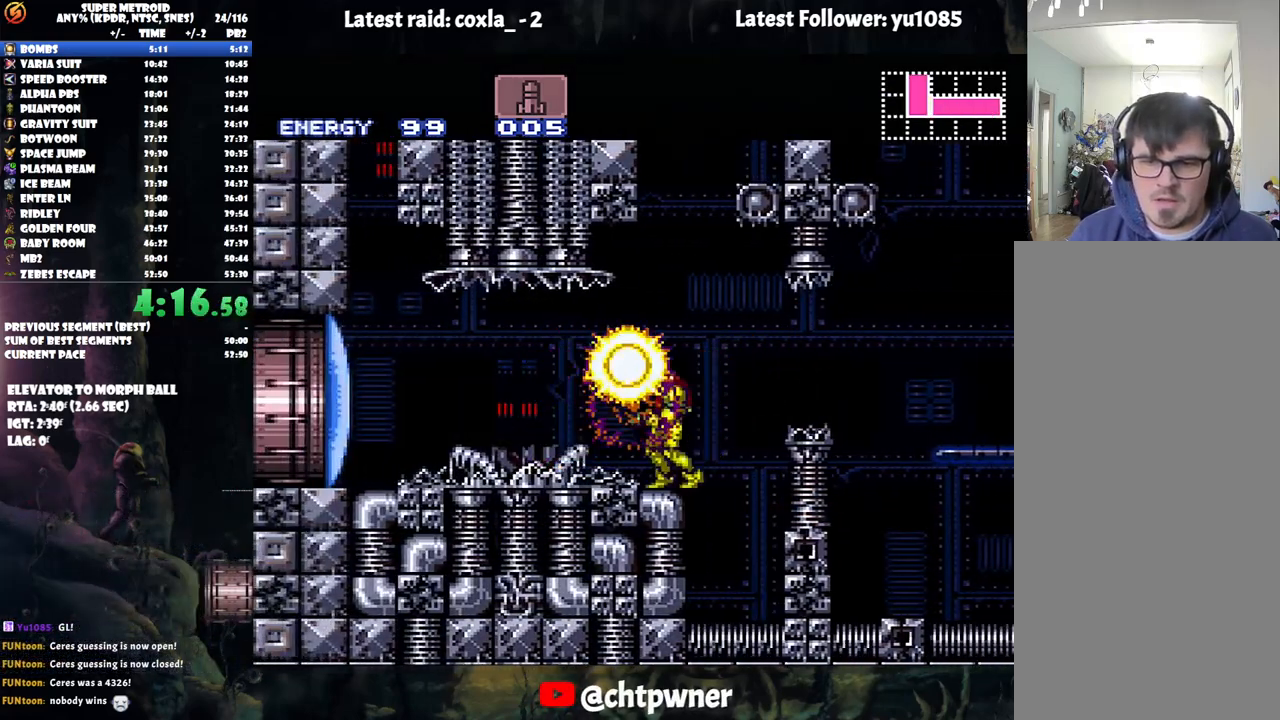
{"buttons": ["A", "DPAD_LEFT"], "events": [[100, "Y", "up"], [183, "A", "down"], [183, "DPAD_LEFT", "down"]]}
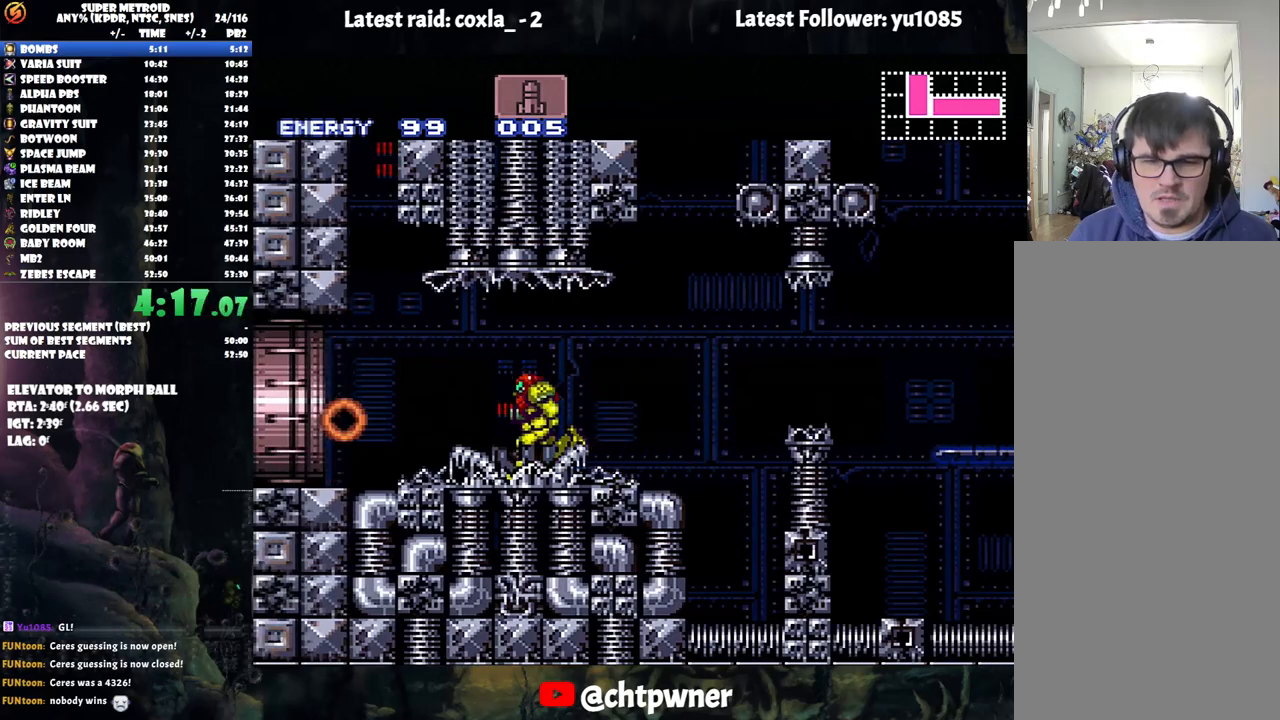
{"buttons": ["B", "DPAD_RIGHT"], "events": [[250, "B", "down"], [267, "A", "up"], [283, "DPAD_LEFT", "up"], [300, "DPAD_RIGHT", "down"]]}
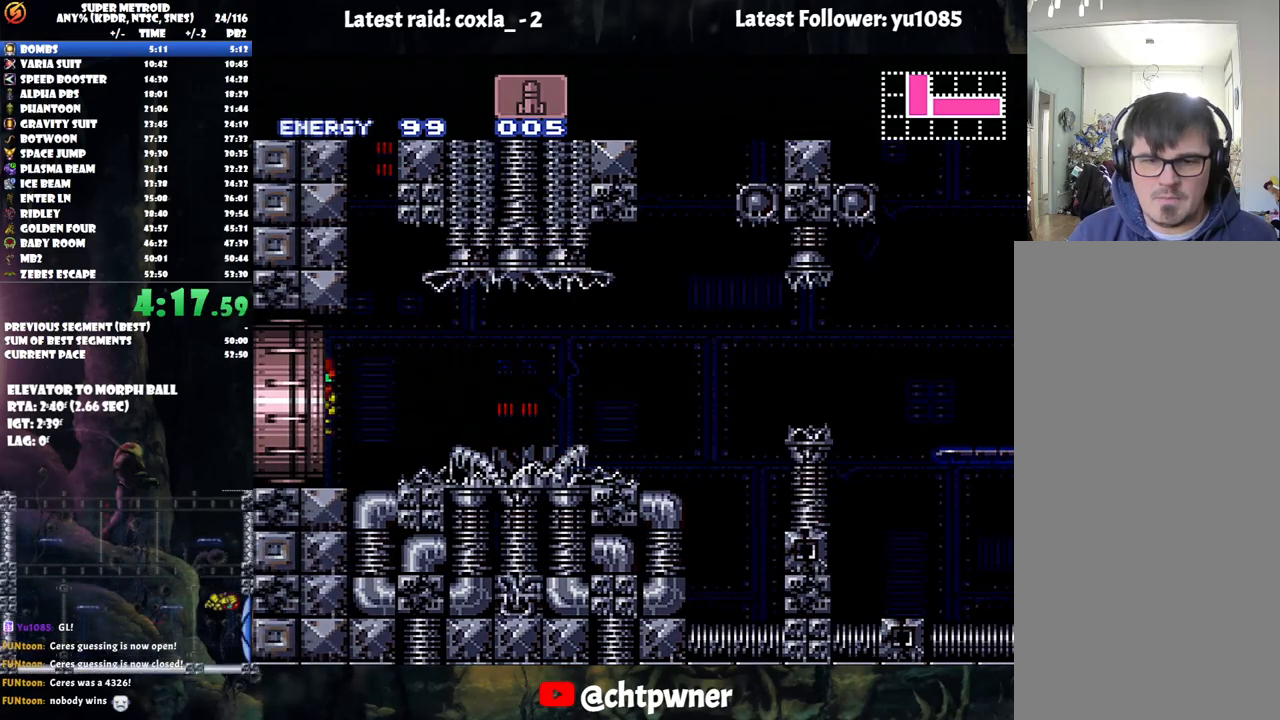
{"buttons": ["B", "DPAD_RIGHT"], "events": []}